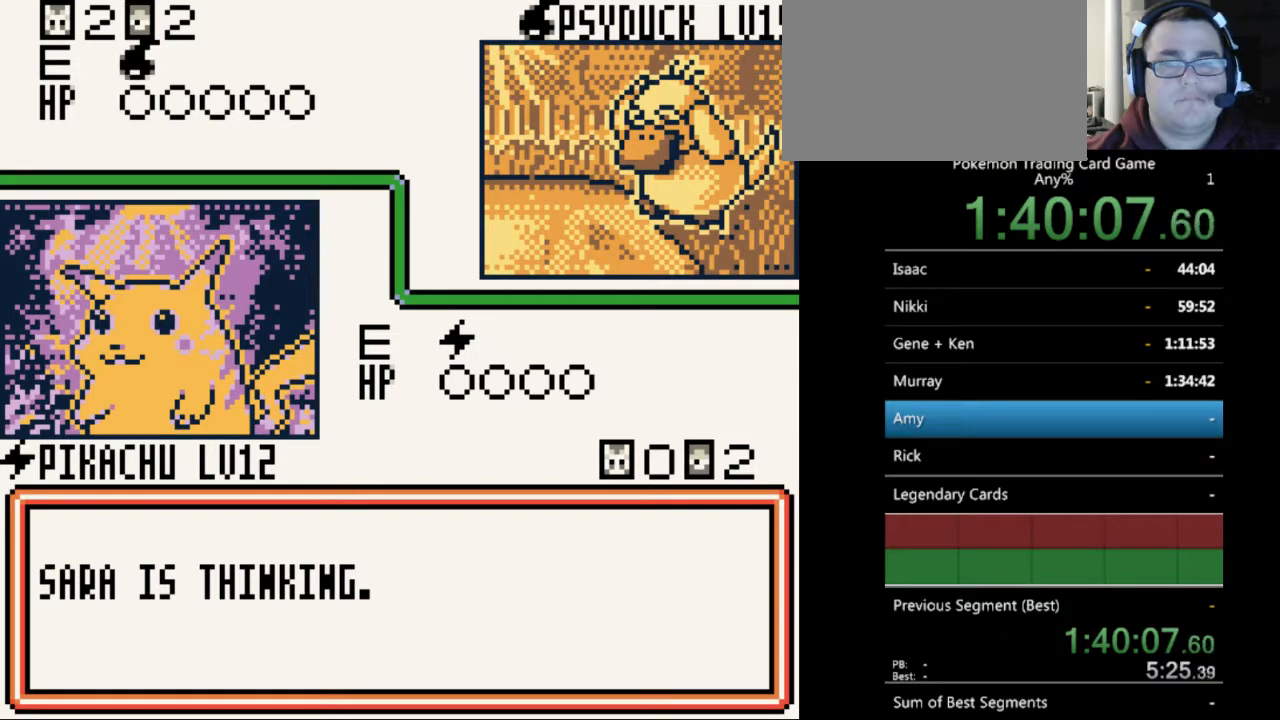
Gameplay with a controller (Nintendo layout); each line is a JSON object with the inputs held at the frame after it. "events" lists button and stick changes between this image and that frame as [ms after this image, input, new state], when the widget could be followed in between. Not read: L3 R3.
{"buttons": [], "events": [[67, "B", "down"], [133, "B", "up"], [267, "B", "down"], [333, "B", "up"], [467, "B", "down"], [500, "B", "up"]]}
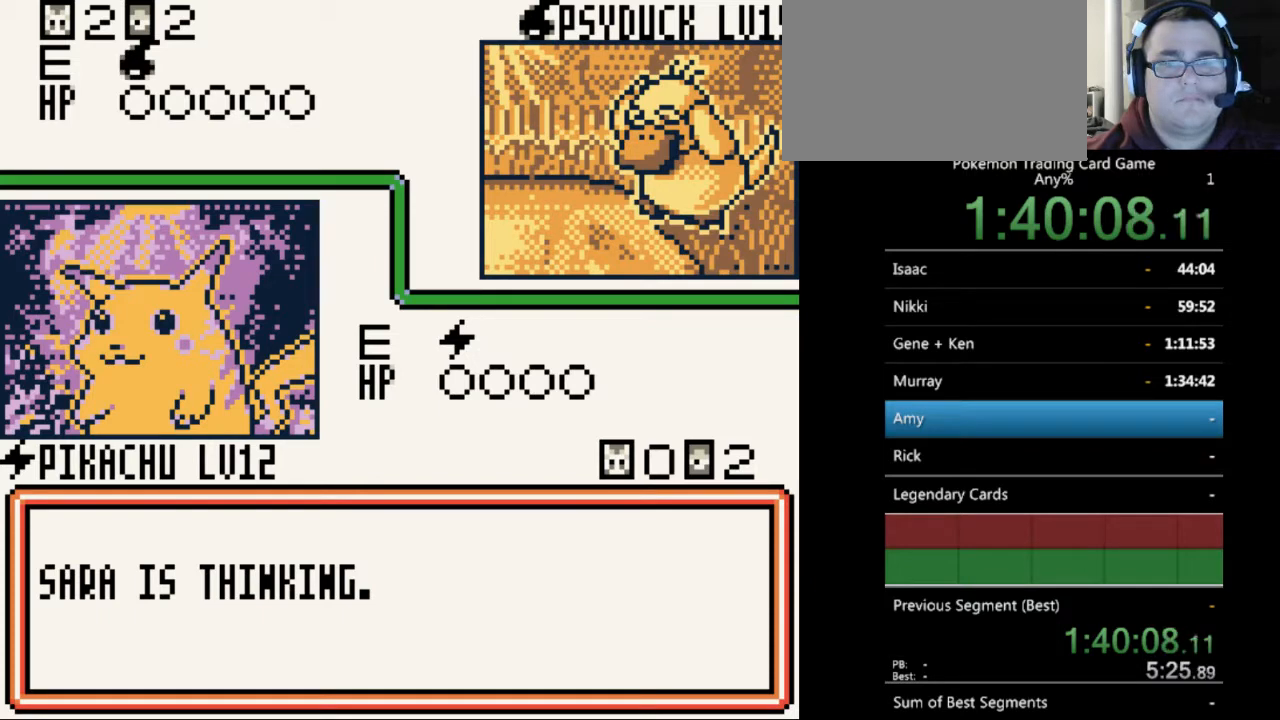
{"buttons": ["B"], "events": [[133, "B", "down"], [200, "B", "up"], [333, "B", "down"], [400, "B", "up"], [500, "B", "down"]]}
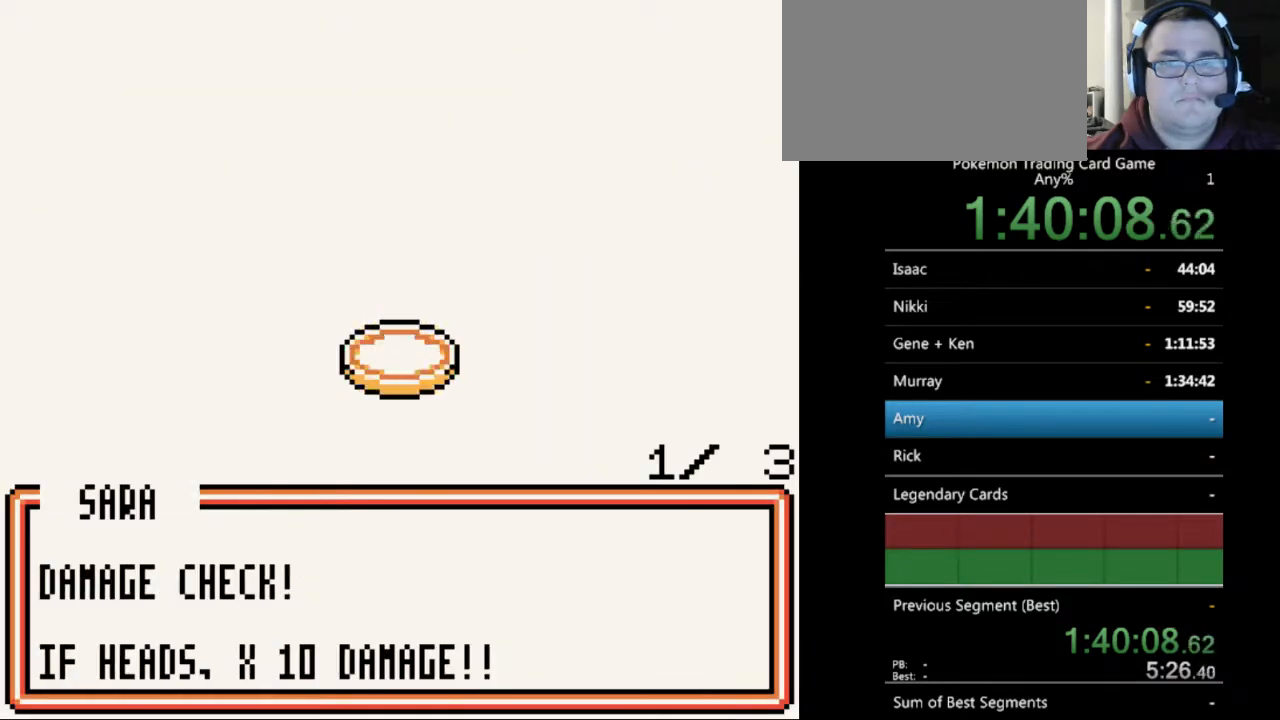
{"buttons": ["B"], "events": [[100, "B", "up"], [267, "B", "down"], [333, "B", "up"], [467, "B", "down"]]}
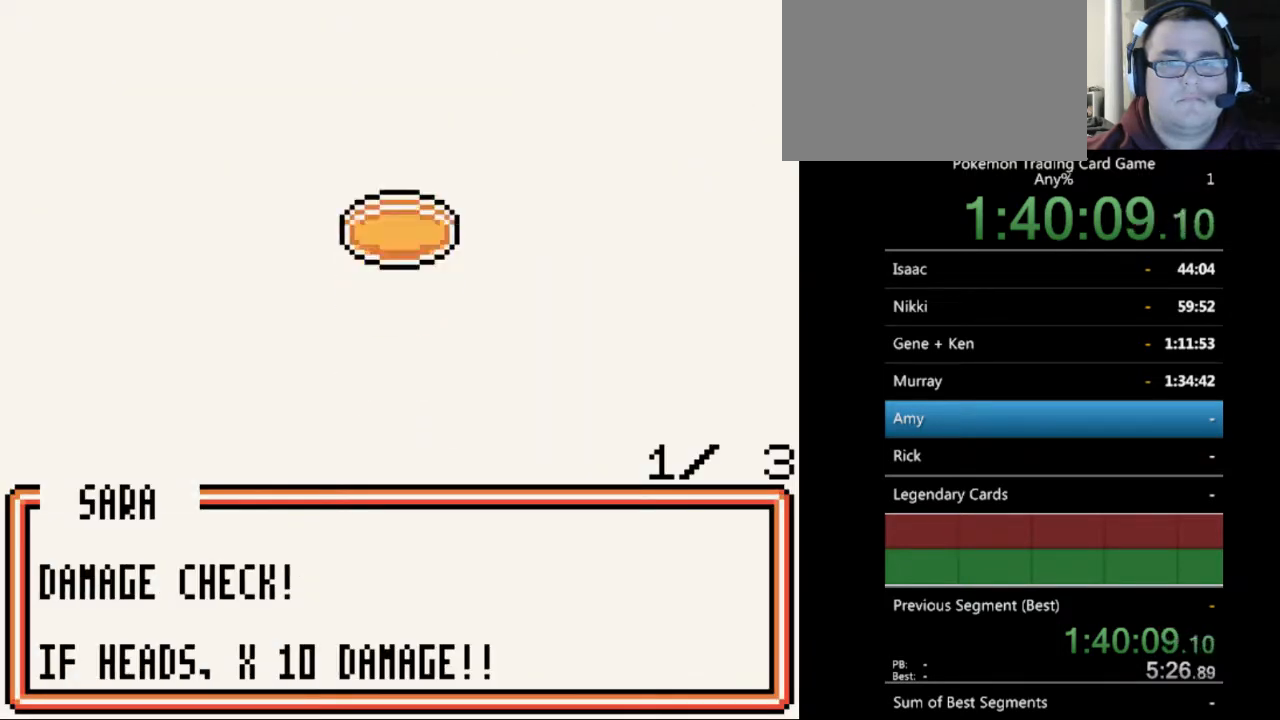
{"buttons": [], "events": [[67, "B", "up"], [200, "B", "down"], [300, "B", "up"]]}
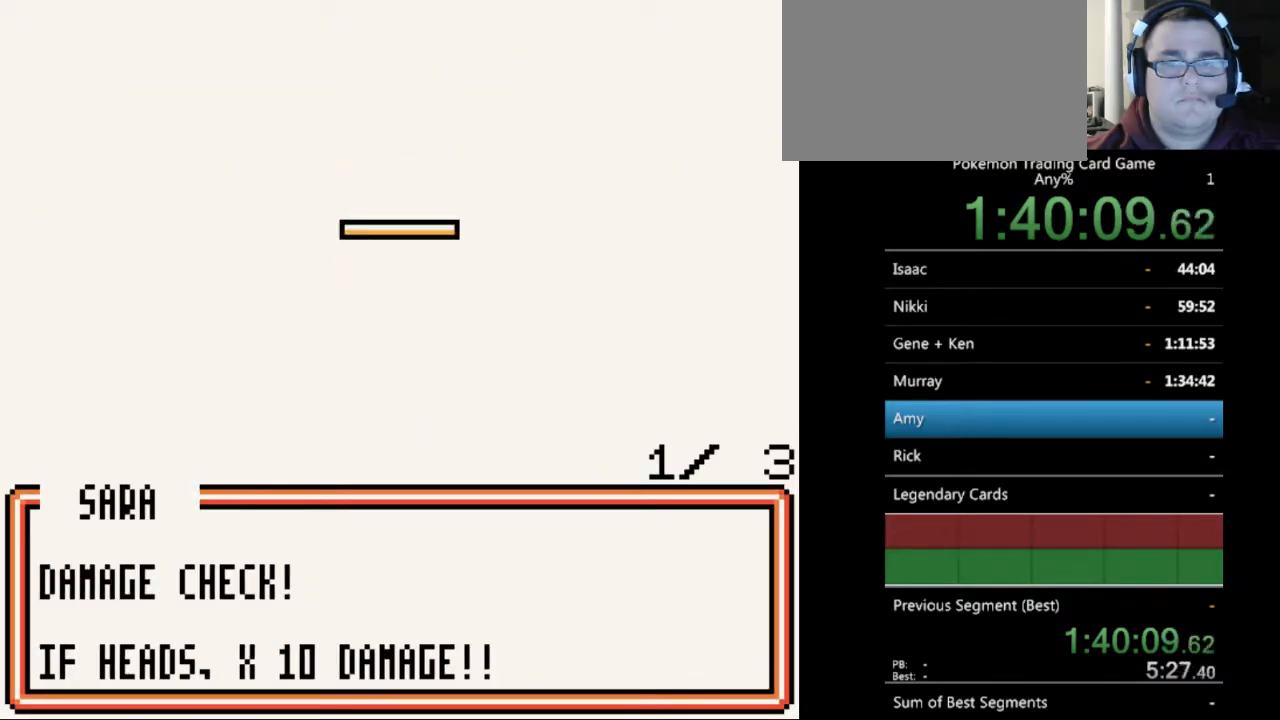
{"buttons": [], "events": []}
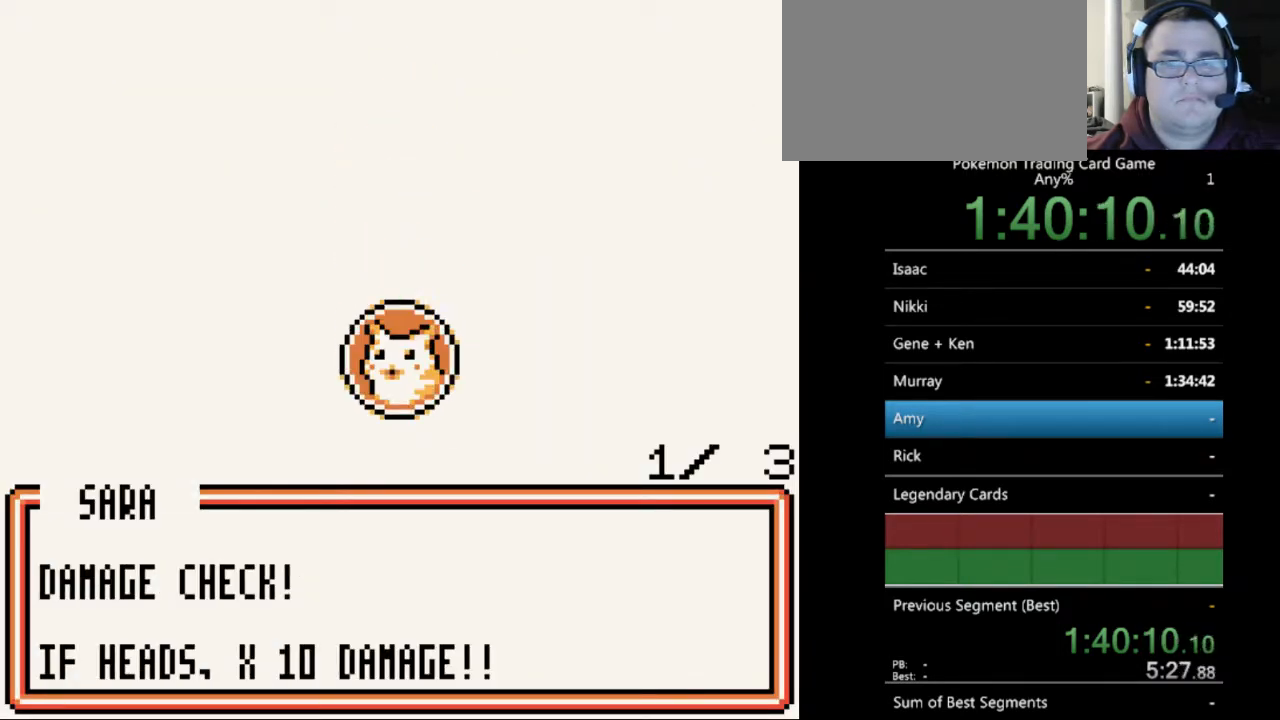
{"buttons": [], "events": [[200, "B", "down"], [300, "B", "up"], [433, "B", "down"], [500, "B", "up"]]}
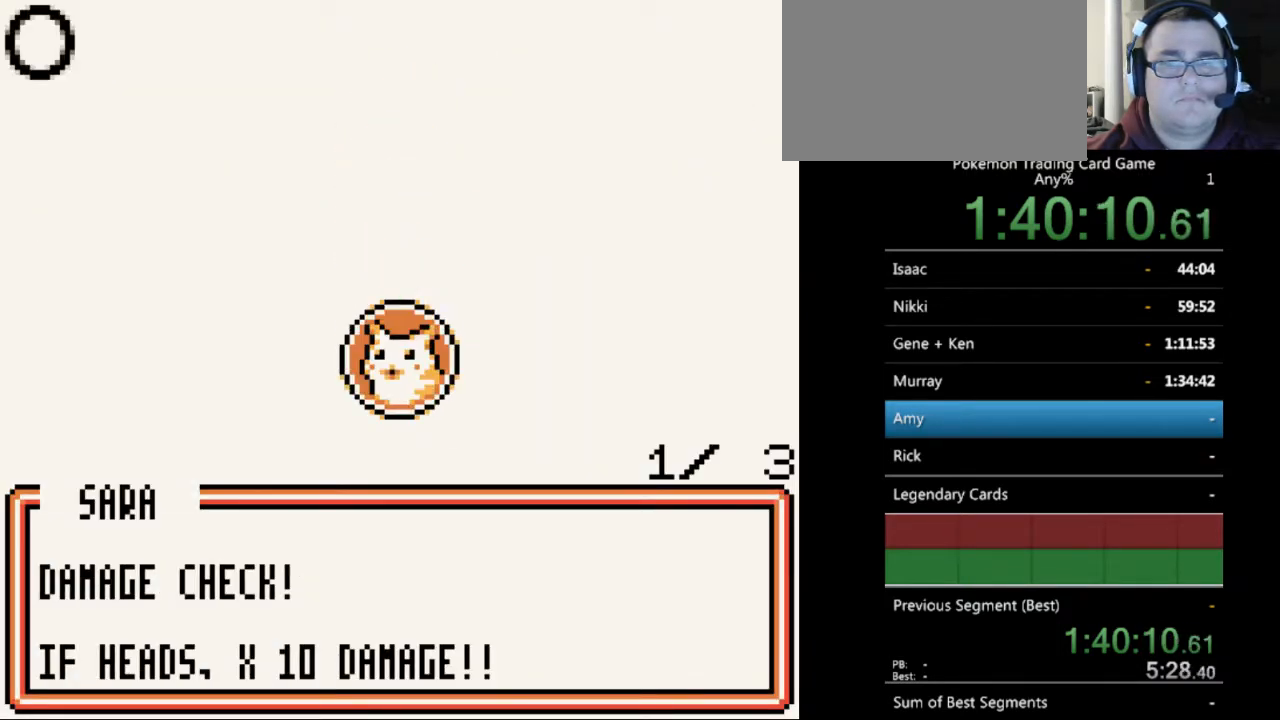
{"buttons": ["B"], "events": [[100, "B", "down"], [167, "B", "up"], [267, "B", "down"], [367, "B", "up"], [467, "B", "down"]]}
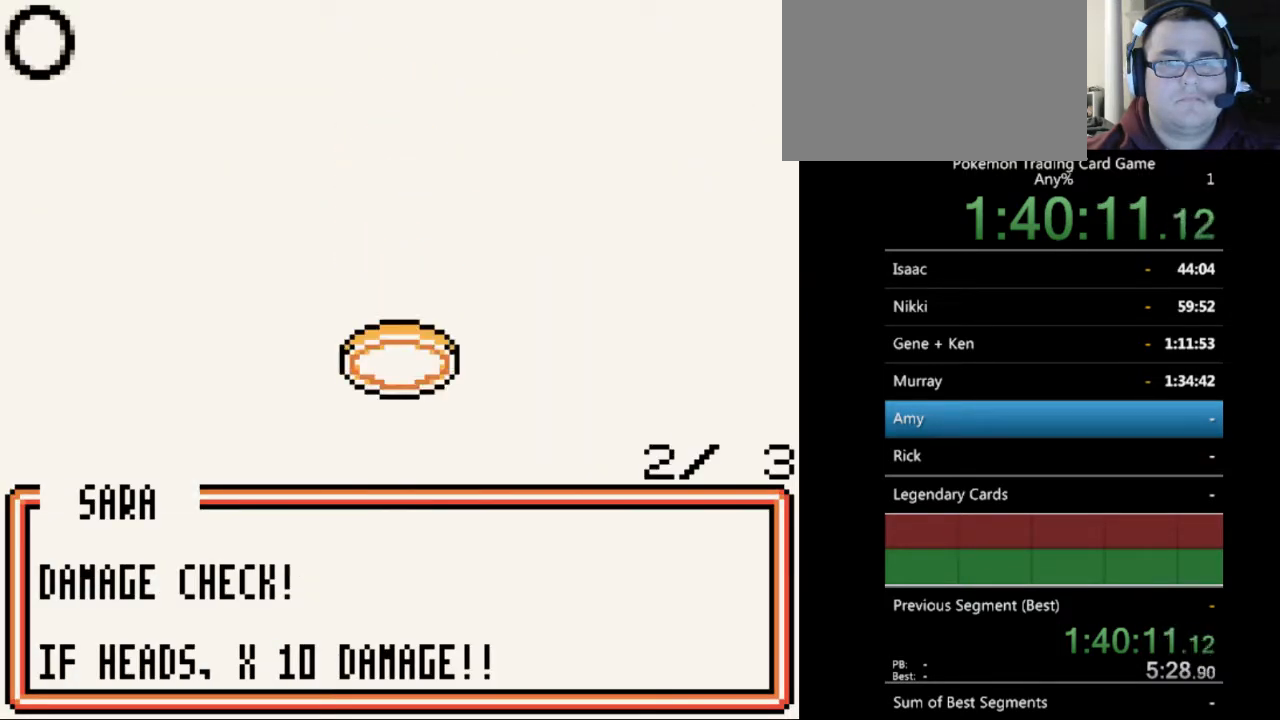
{"buttons": [], "events": [[67, "B", "up"], [167, "B", "down"], [300, "B", "up"], [400, "B", "down"], [500, "B", "up"]]}
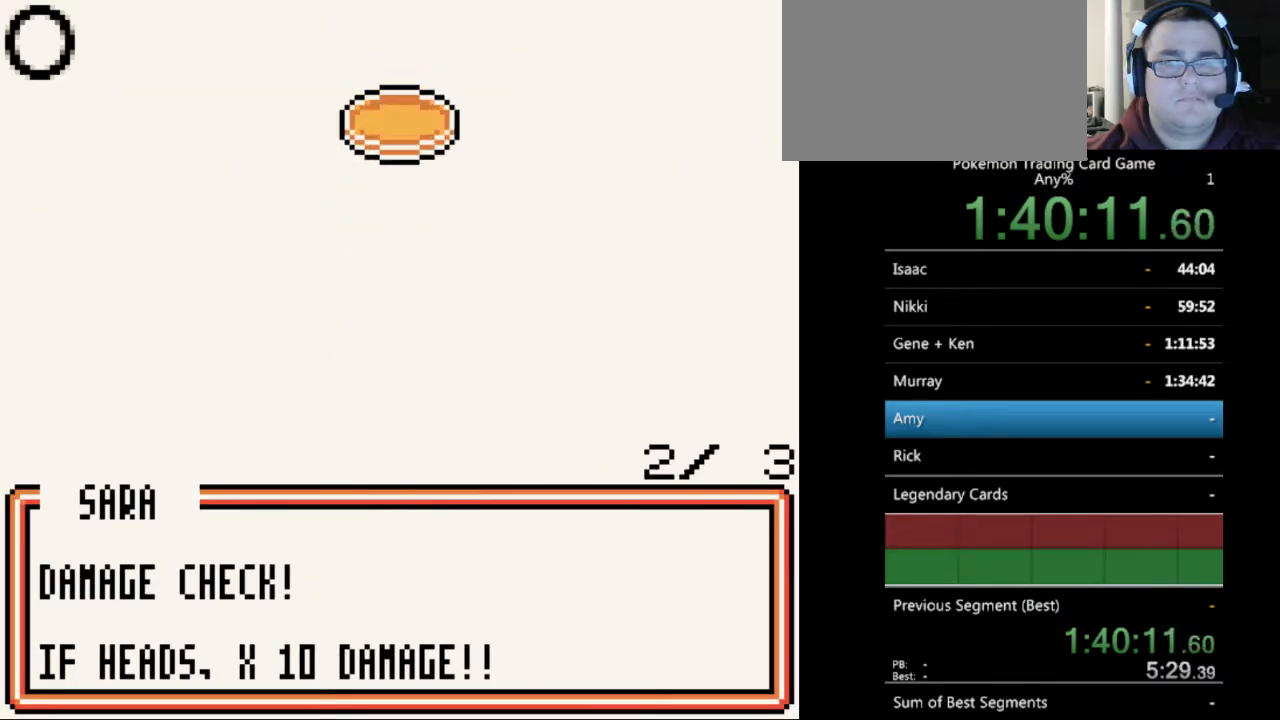
{"buttons": ["B"], "events": [[233, "B", "down"], [367, "B", "up"], [500, "B", "down"]]}
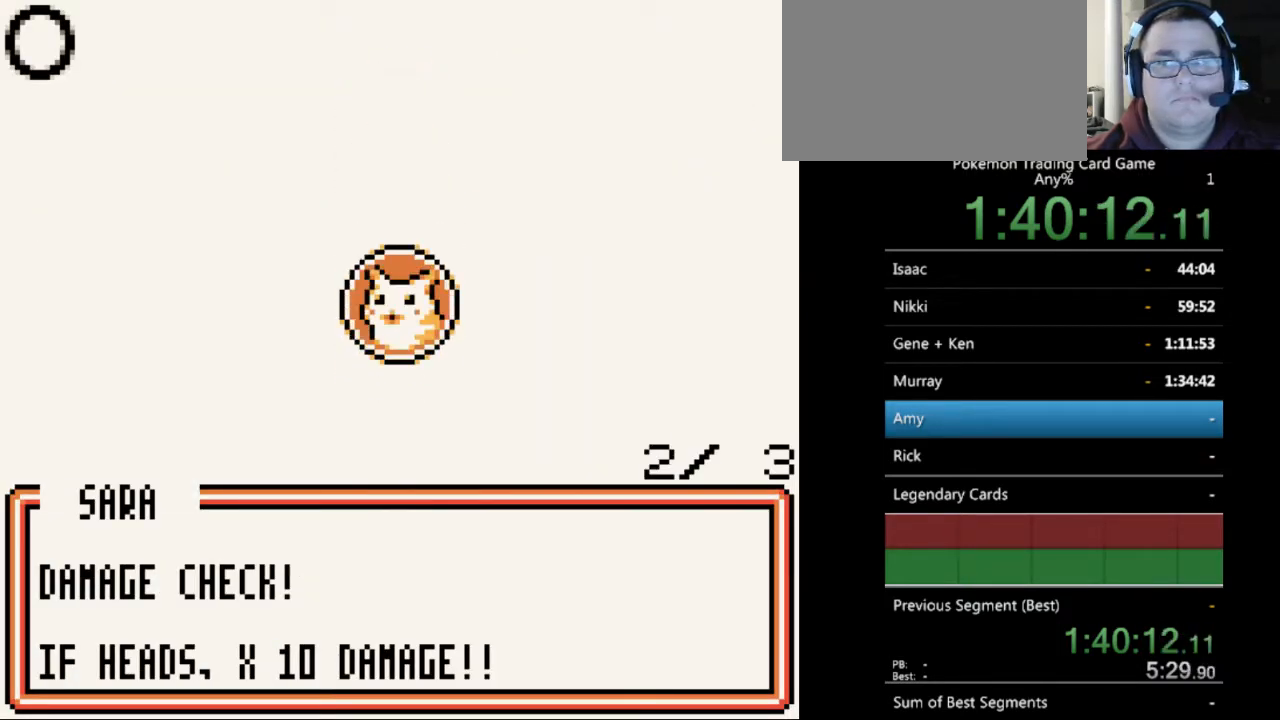
{"buttons": ["B"], "events": [[133, "B", "up"], [267, "B", "down"], [400, "B", "up"], [467, "B", "down"]]}
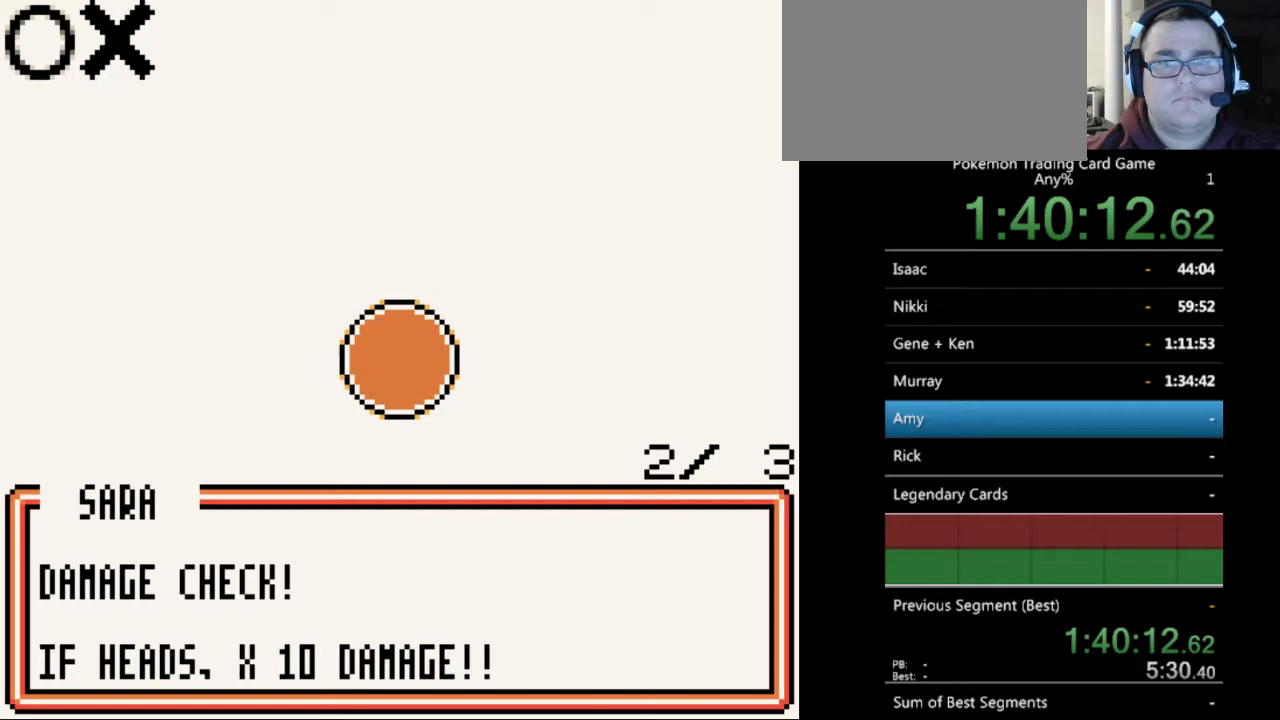
{"buttons": [], "events": [[67, "B", "up"], [233, "B", "down"], [333, "B", "up"]]}
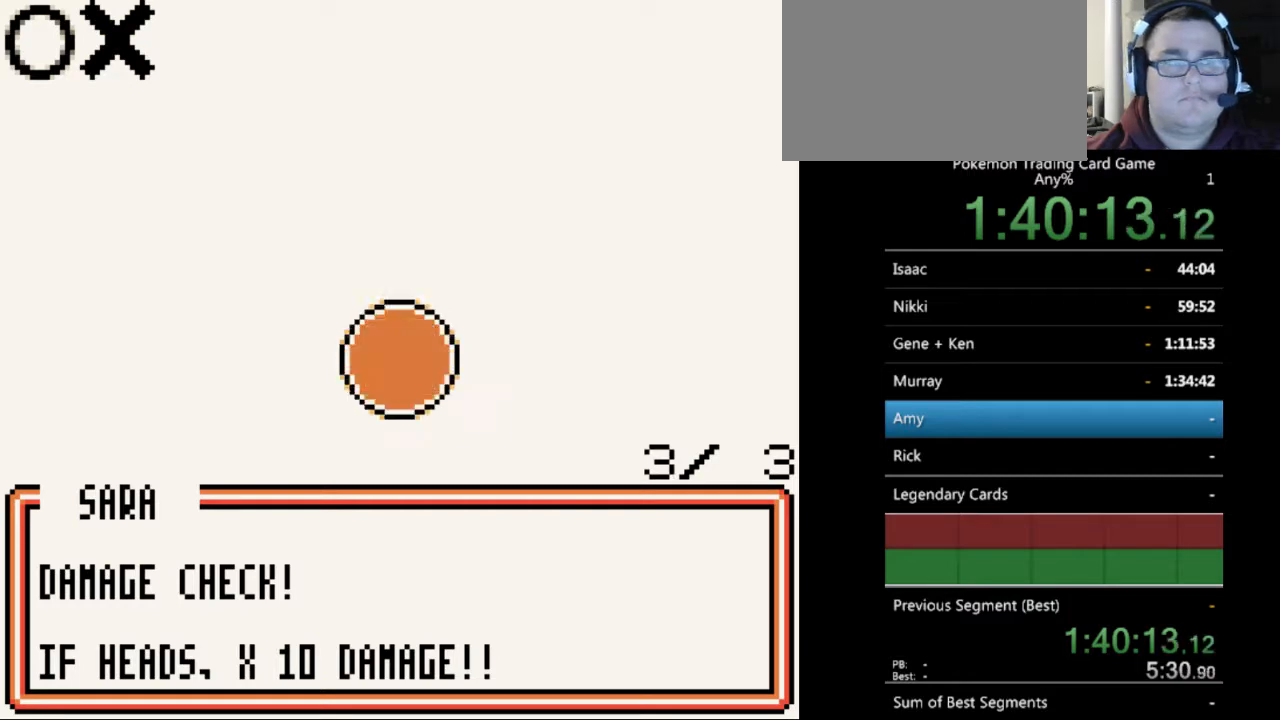
{"buttons": [], "events": [[367, "B", "down"], [500, "B", "up"]]}
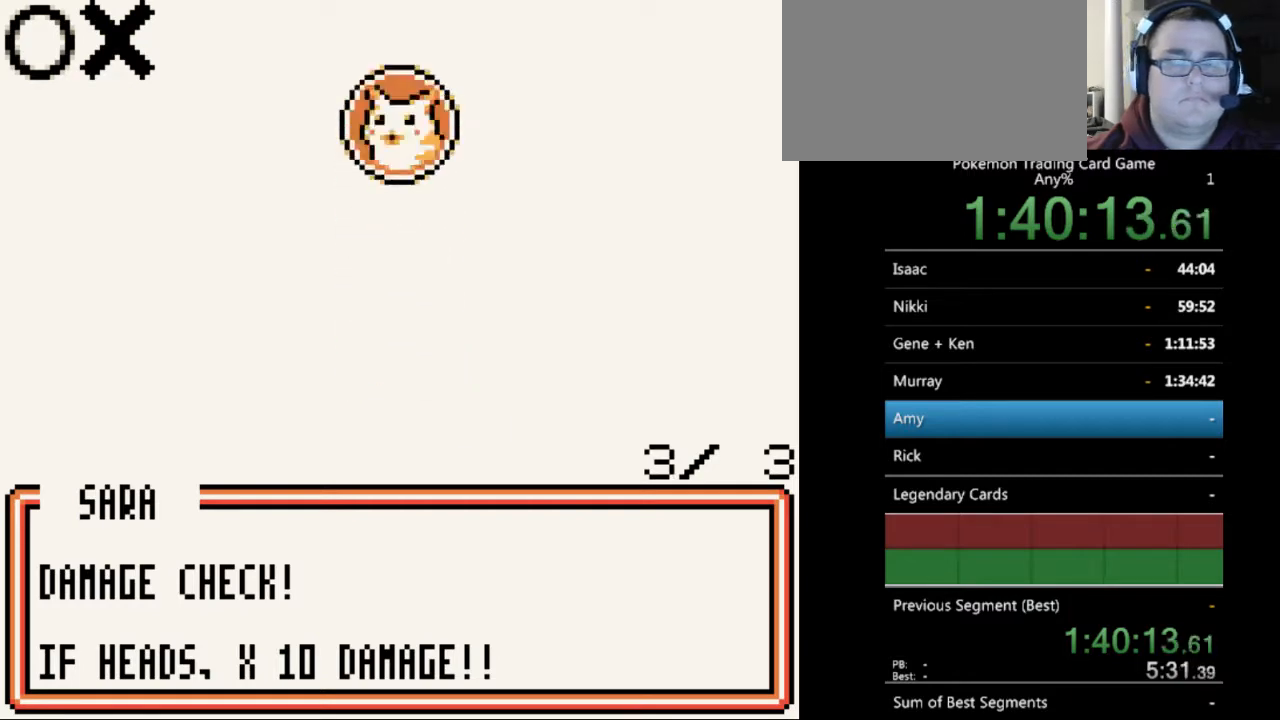
{"buttons": [], "events": []}
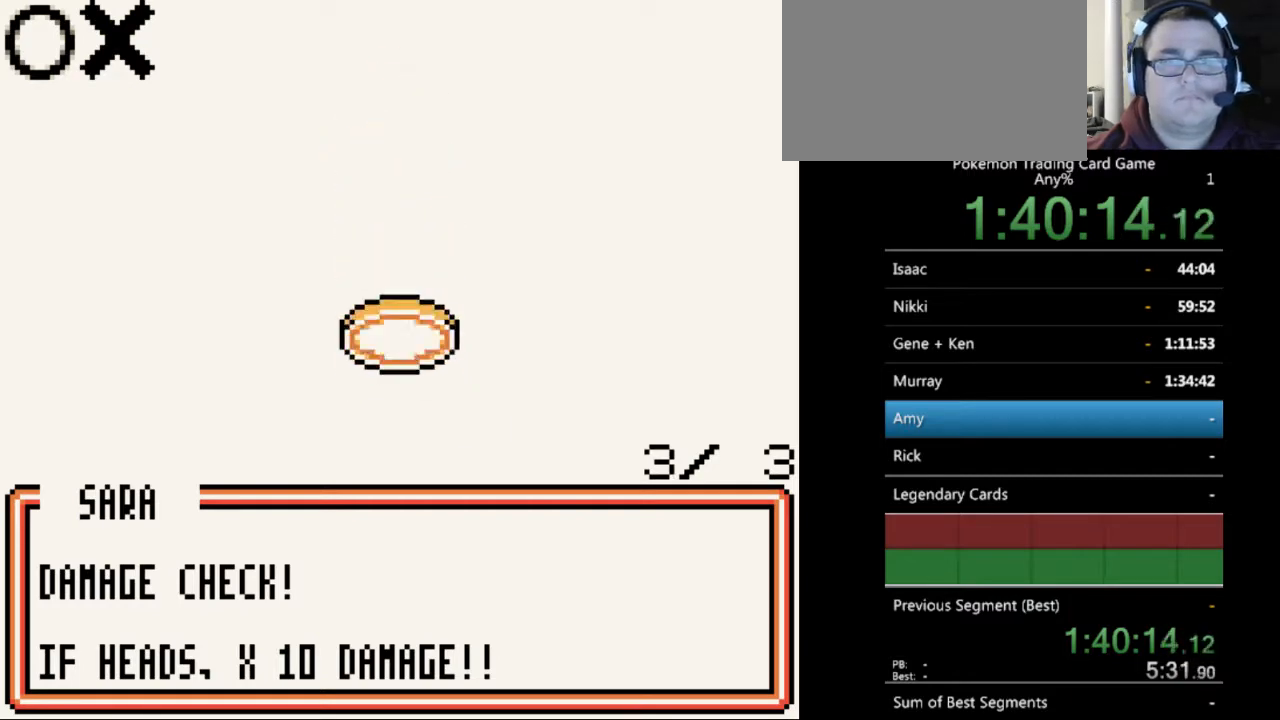
{"buttons": ["B"], "events": [[167, "B", "down"], [333, "B", "up"], [433, "B", "down"]]}
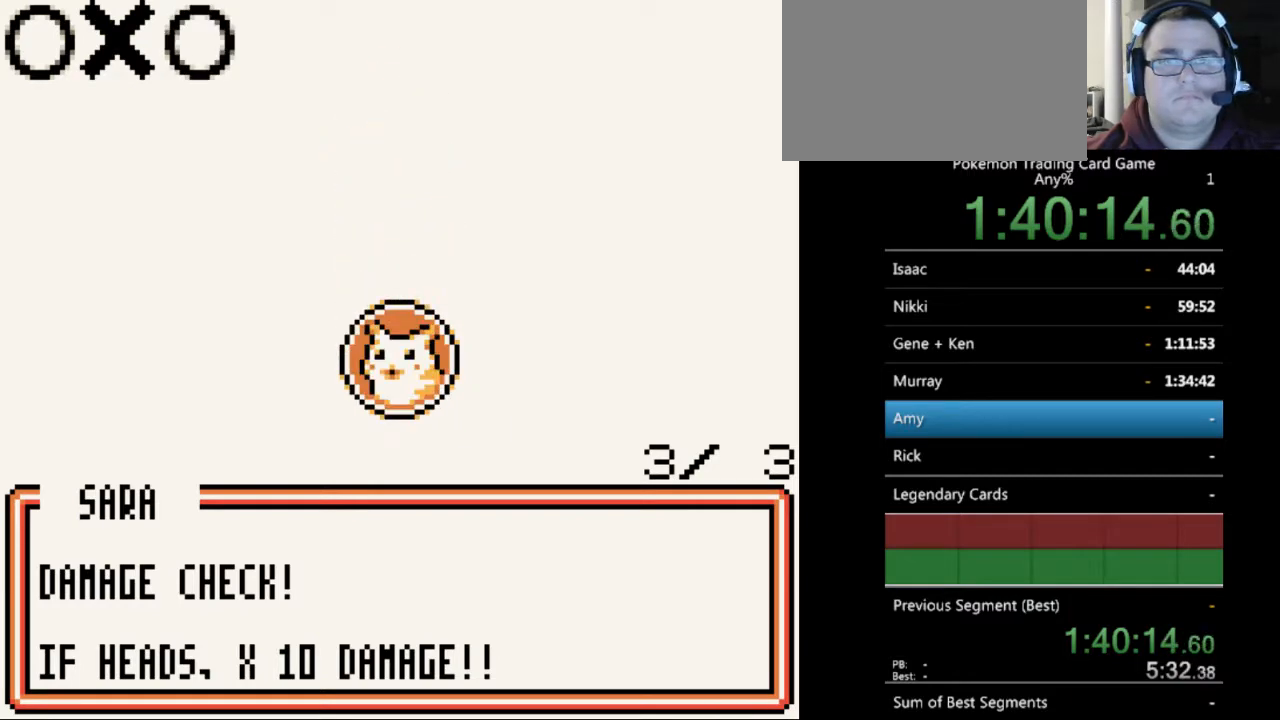
{"buttons": [], "events": [[33, "B", "up"], [133, "B", "down"], [233, "B", "up"], [333, "B", "down"], [433, "B", "up"]]}
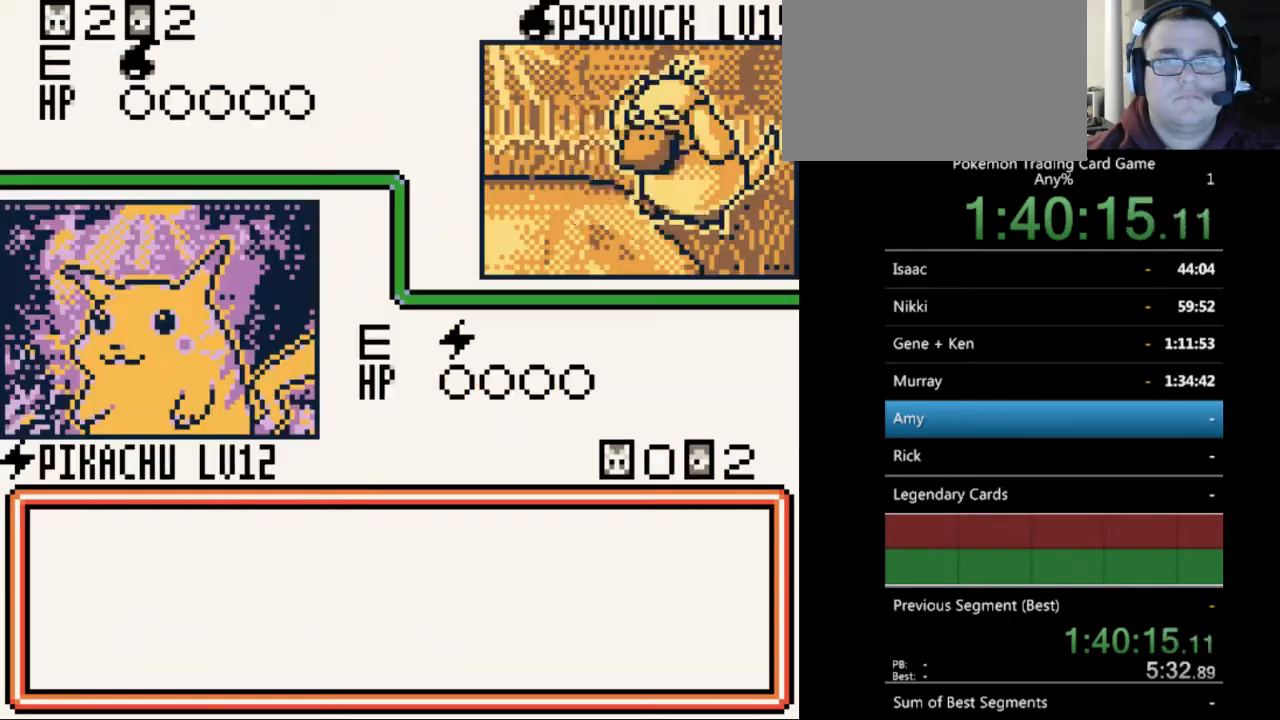
{"buttons": ["B"], "events": [[33, "B", "down"], [200, "B", "up"], [267, "B", "down"], [333, "B", "up"], [433, "B", "down"]]}
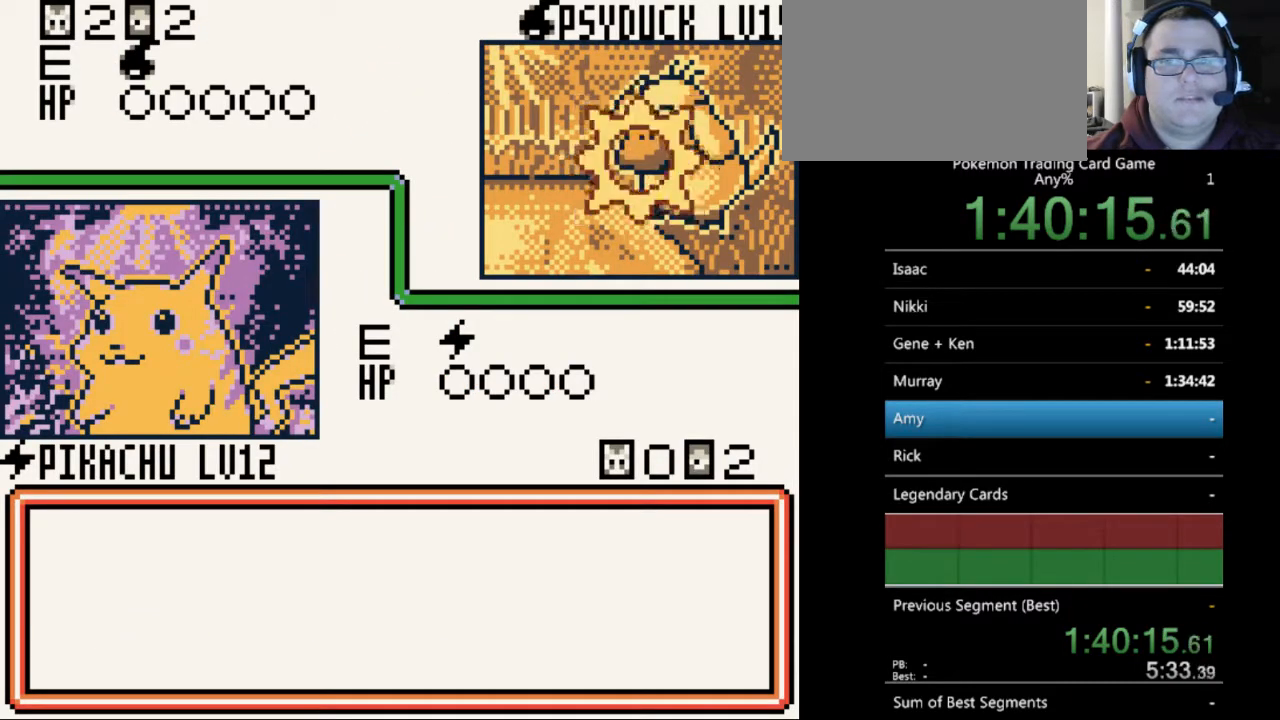
{"buttons": [], "events": [[33, "B", "up"], [133, "B", "down"], [233, "B", "up"], [333, "B", "down"], [400, "B", "up"]]}
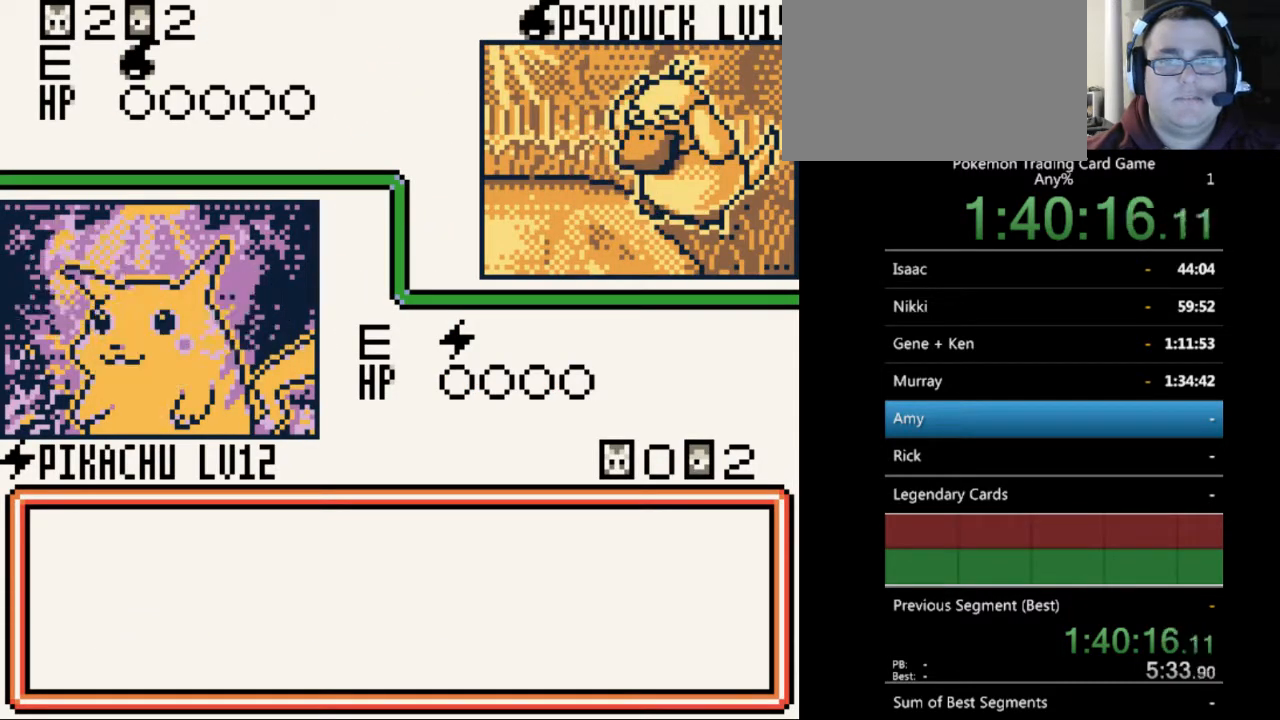
{"buttons": [], "events": [[33, "B", "down"], [100, "B", "up"], [200, "B", "down"], [300, "B", "up"], [400, "B", "down"], [500, "B", "up"]]}
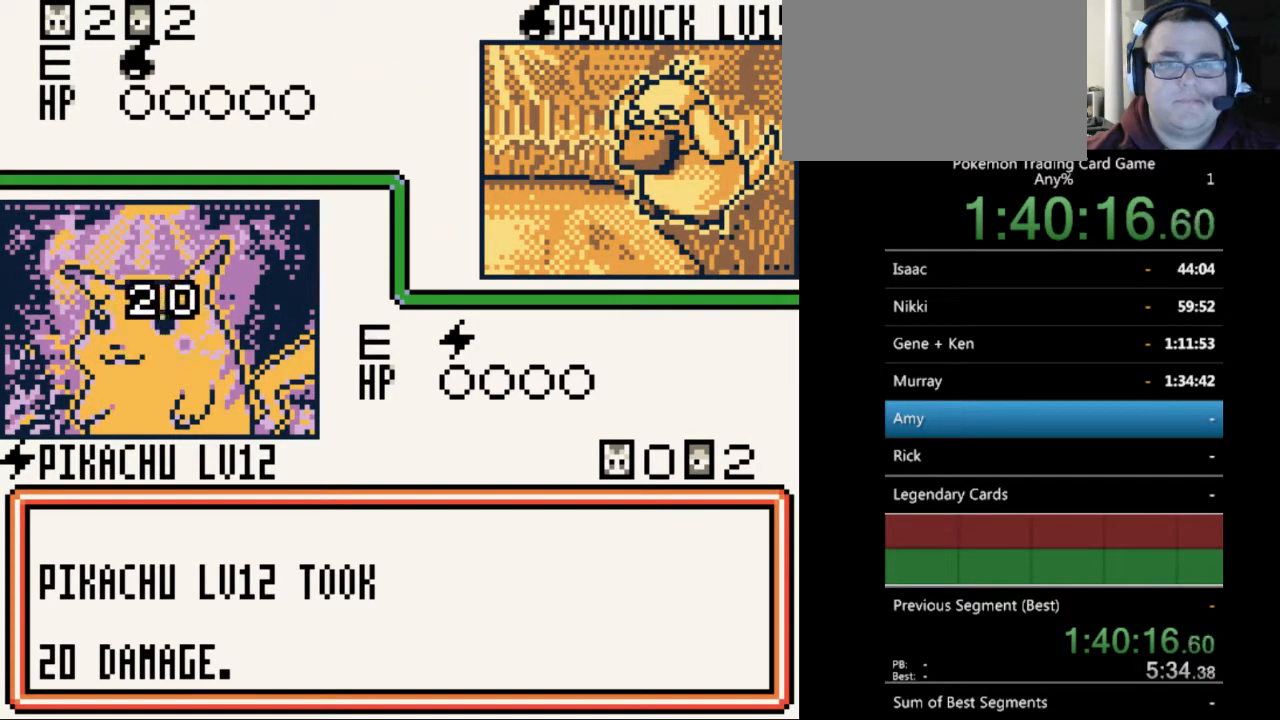
{"buttons": [], "events": [[167, "B", "down"], [267, "B", "up"], [367, "B", "down"], [467, "B", "up"]]}
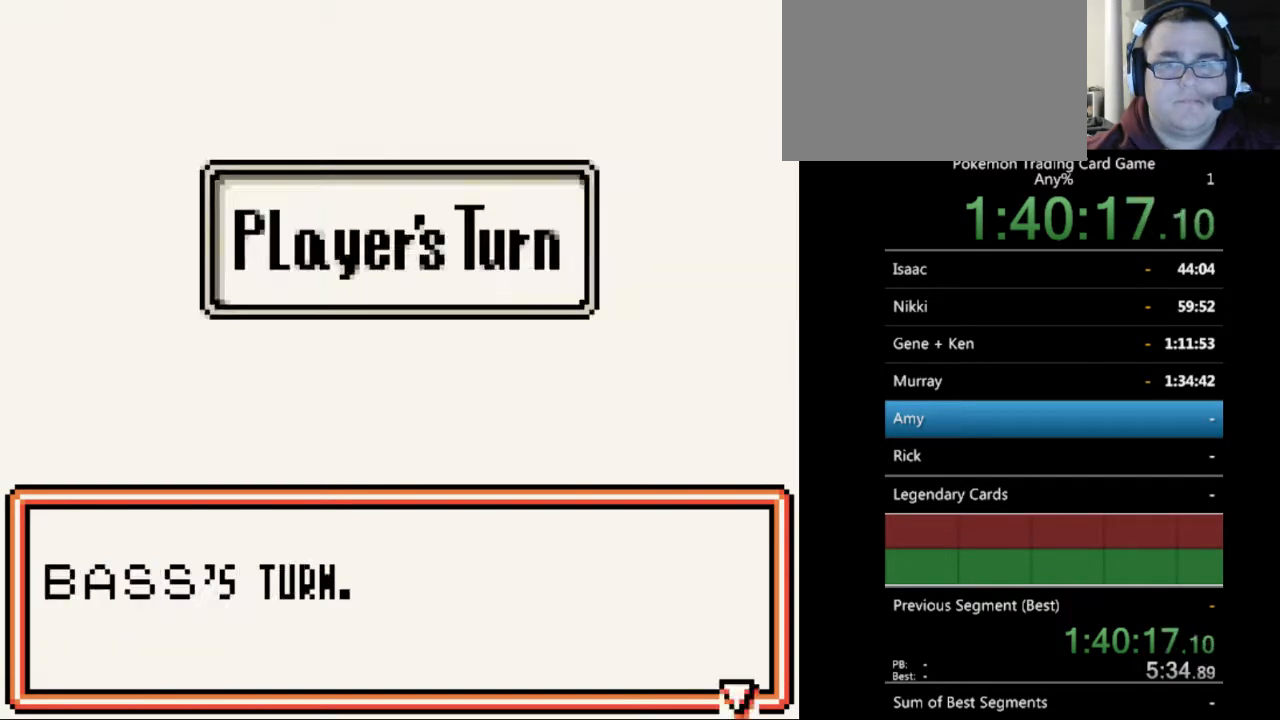
{"buttons": [], "events": [[133, "B", "down"], [200, "B", "up"], [333, "B", "down"], [433, "B", "up"]]}
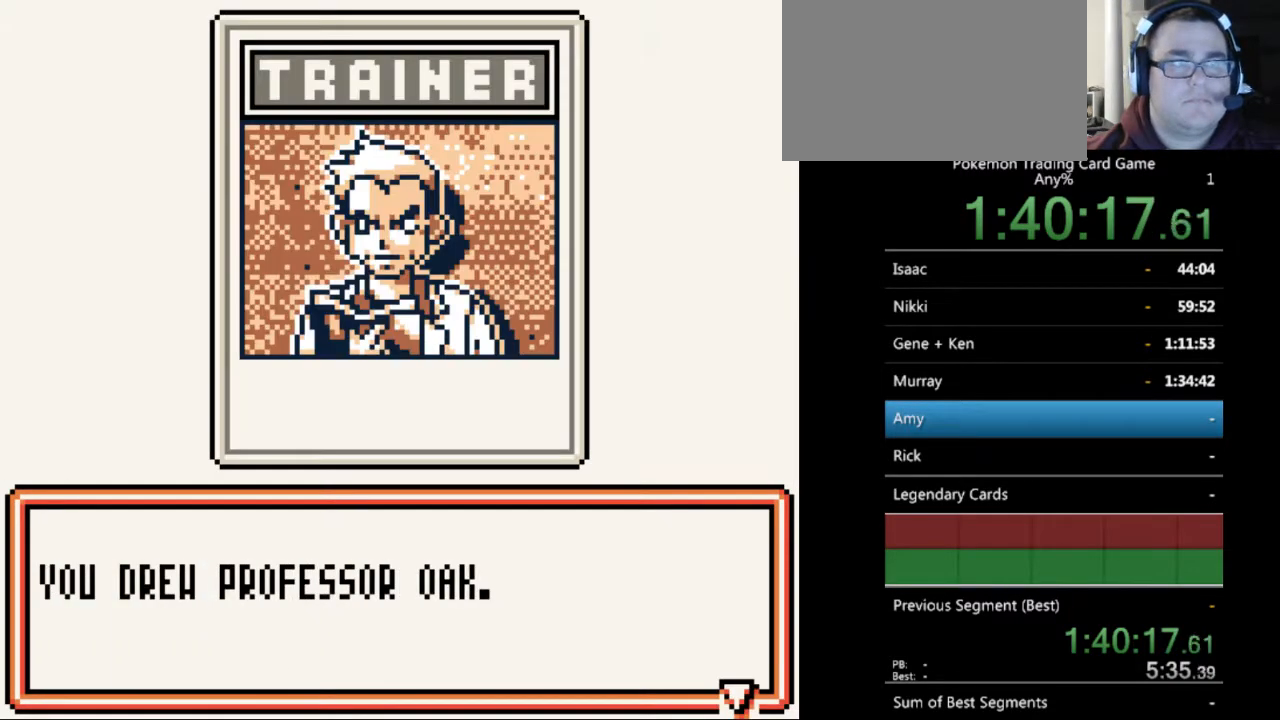
{"buttons": [], "events": []}
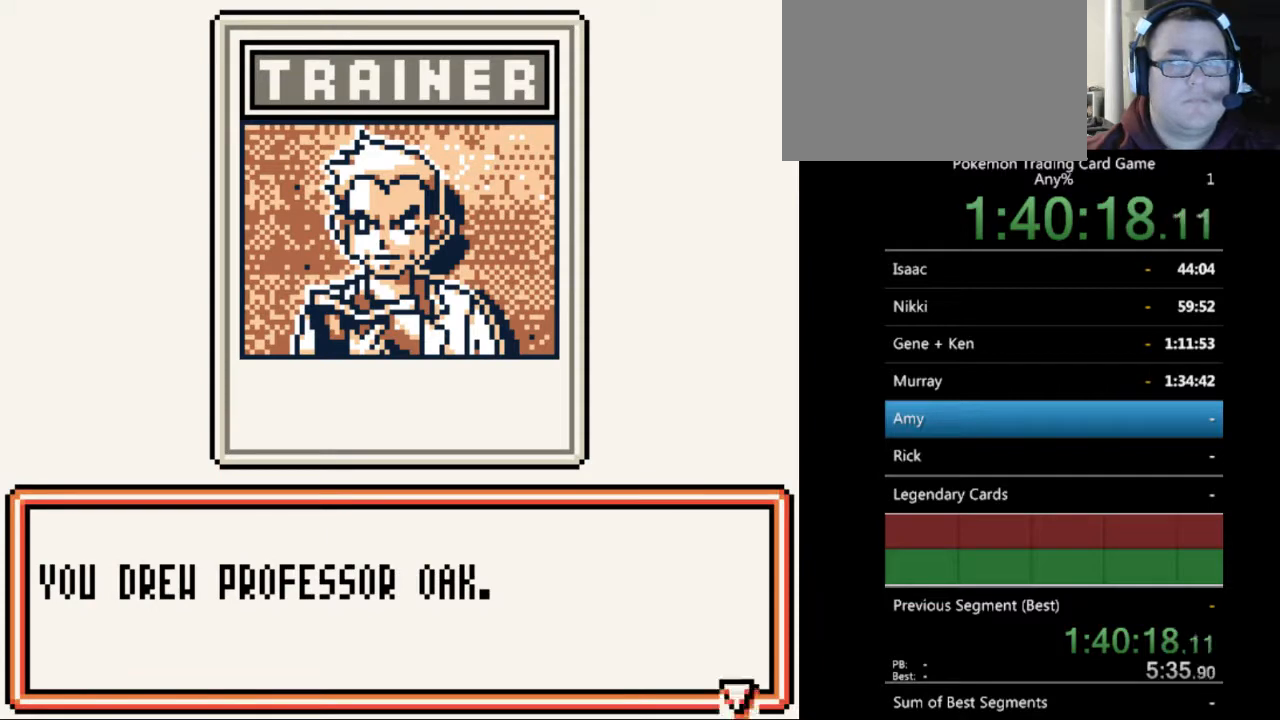
{"buttons": [], "events": [[33, "B", "down"], [100, "B", "up"]]}
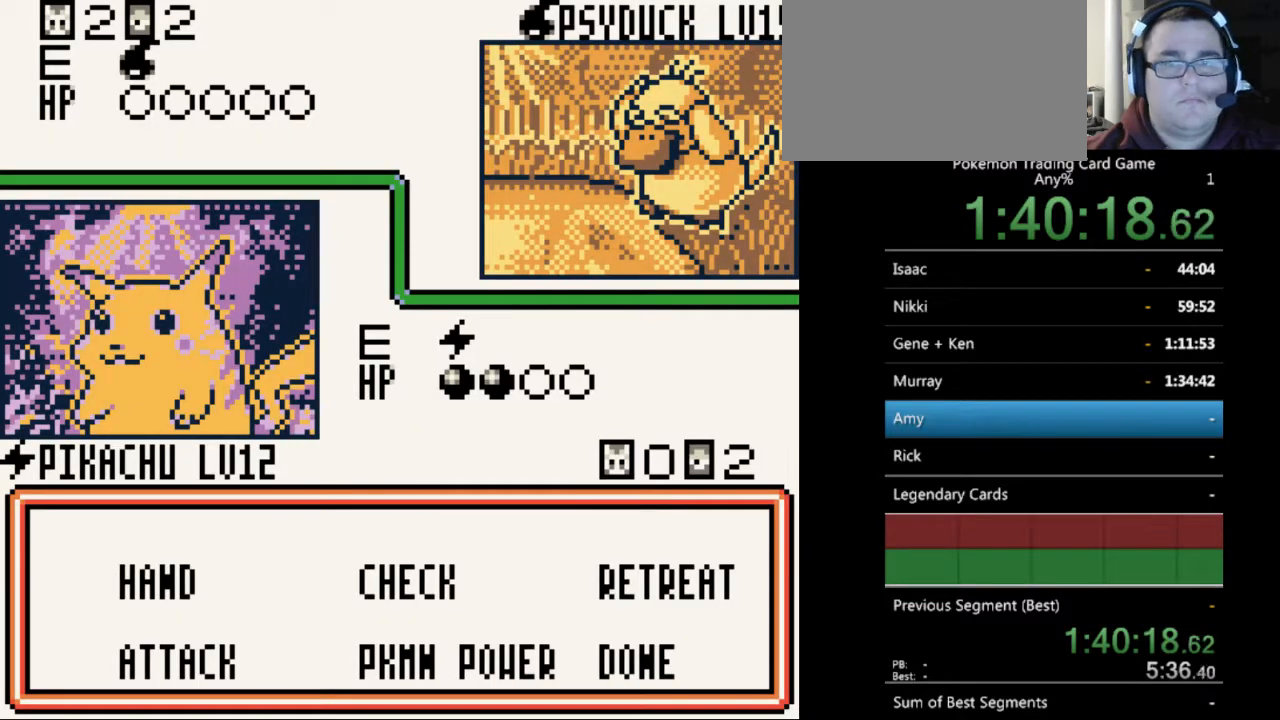
{"buttons": [], "events": [[267, "A", "down"], [367, "A", "up"]]}
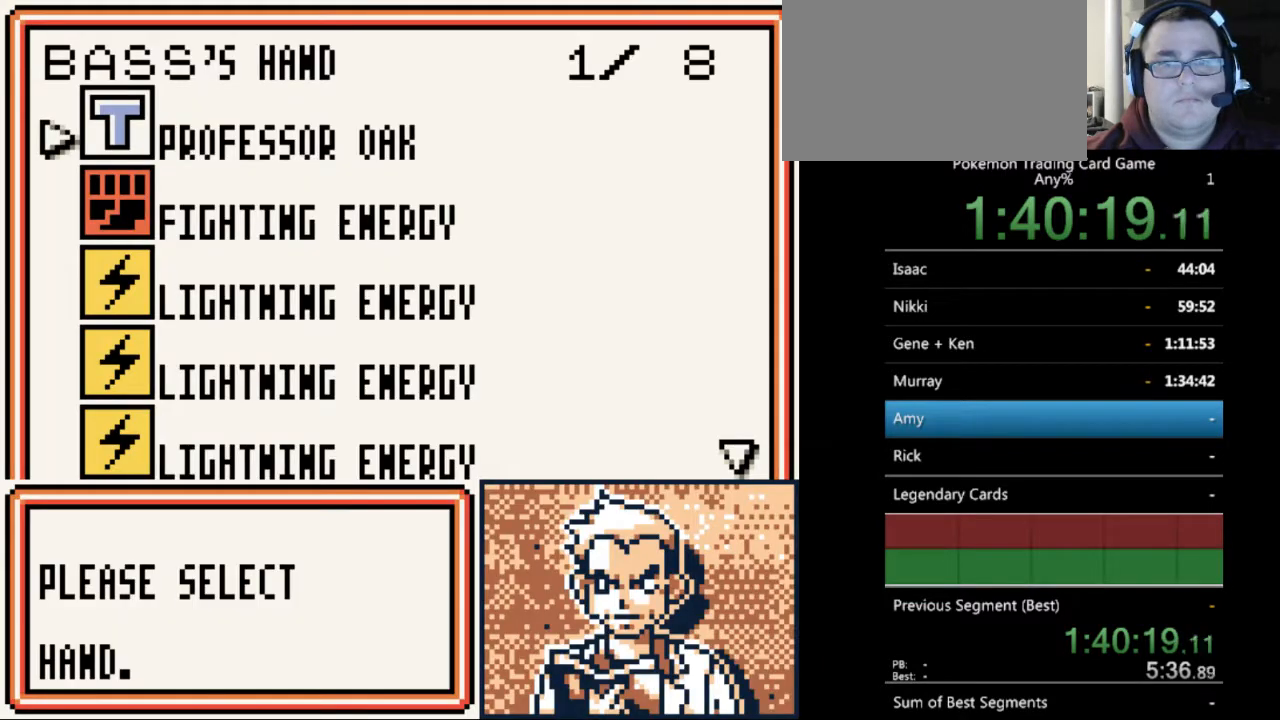
{"buttons": [], "events": []}
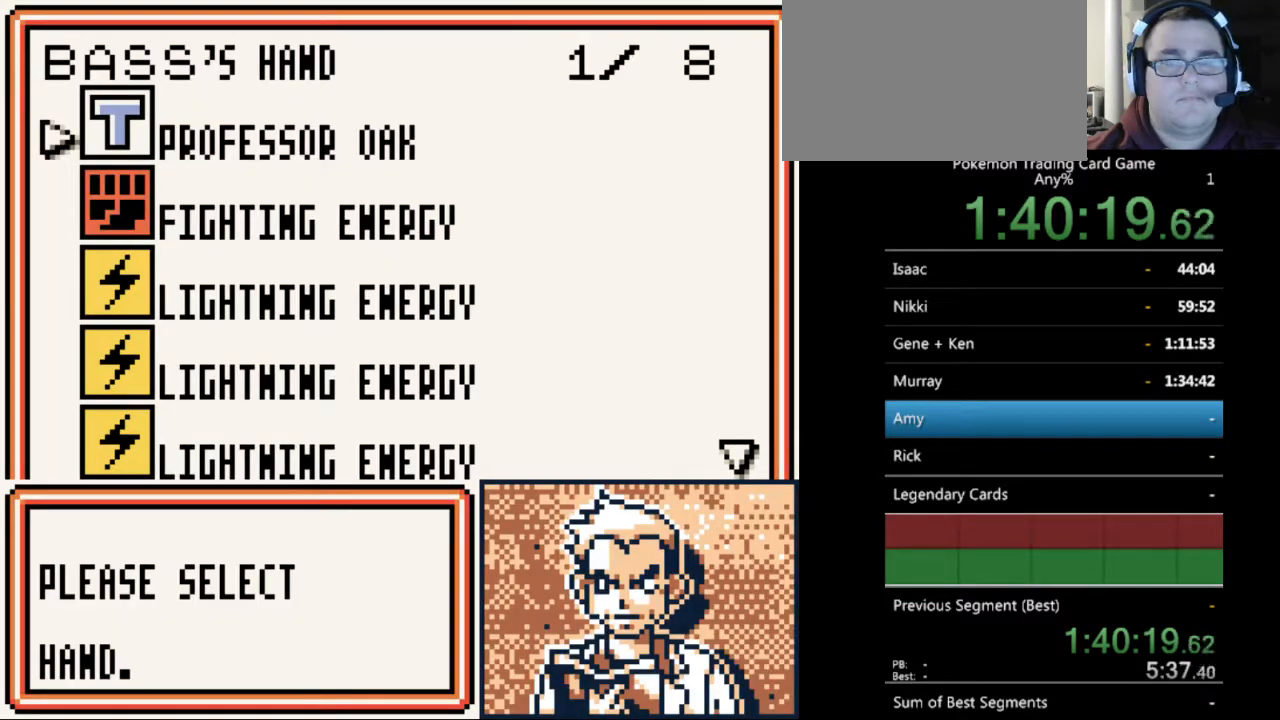
{"buttons": ["DPAD_DOWN"], "events": [[67, "SELECT", "down"], [167, "SELECT", "up"], [467, "DPAD_DOWN", "down"]]}
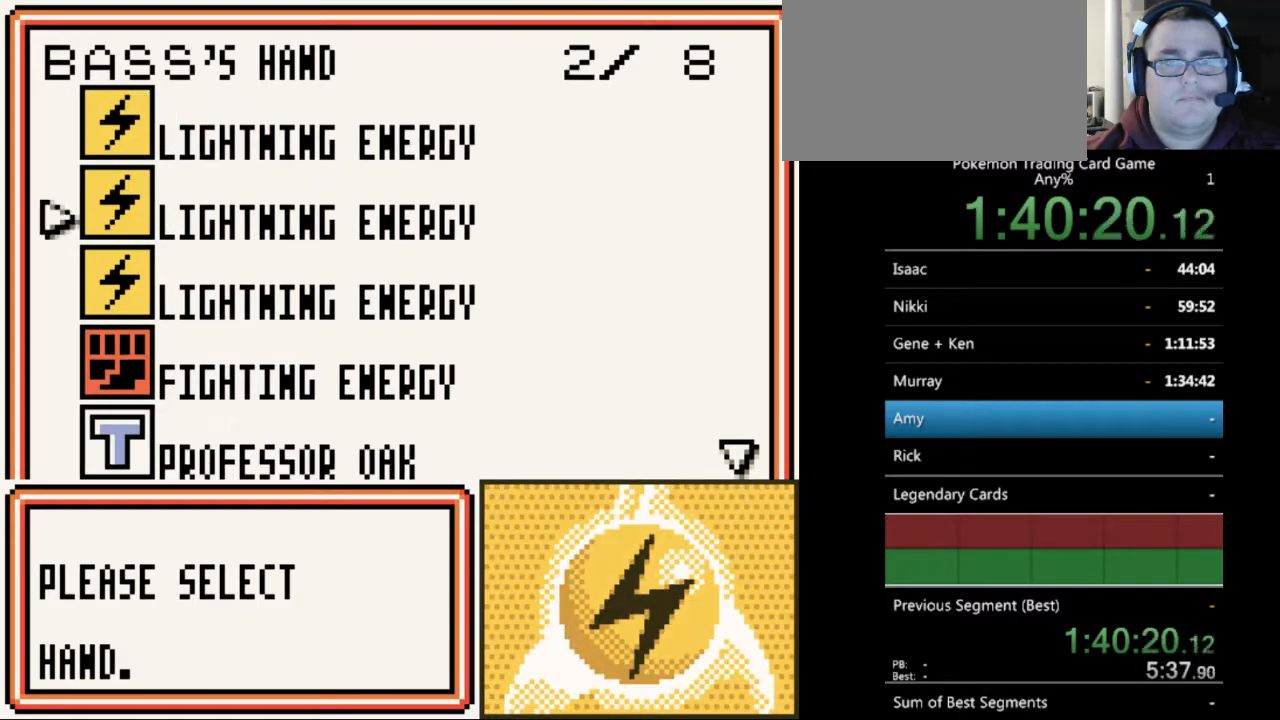
{"buttons": ["DPAD_DOWN"], "events": []}
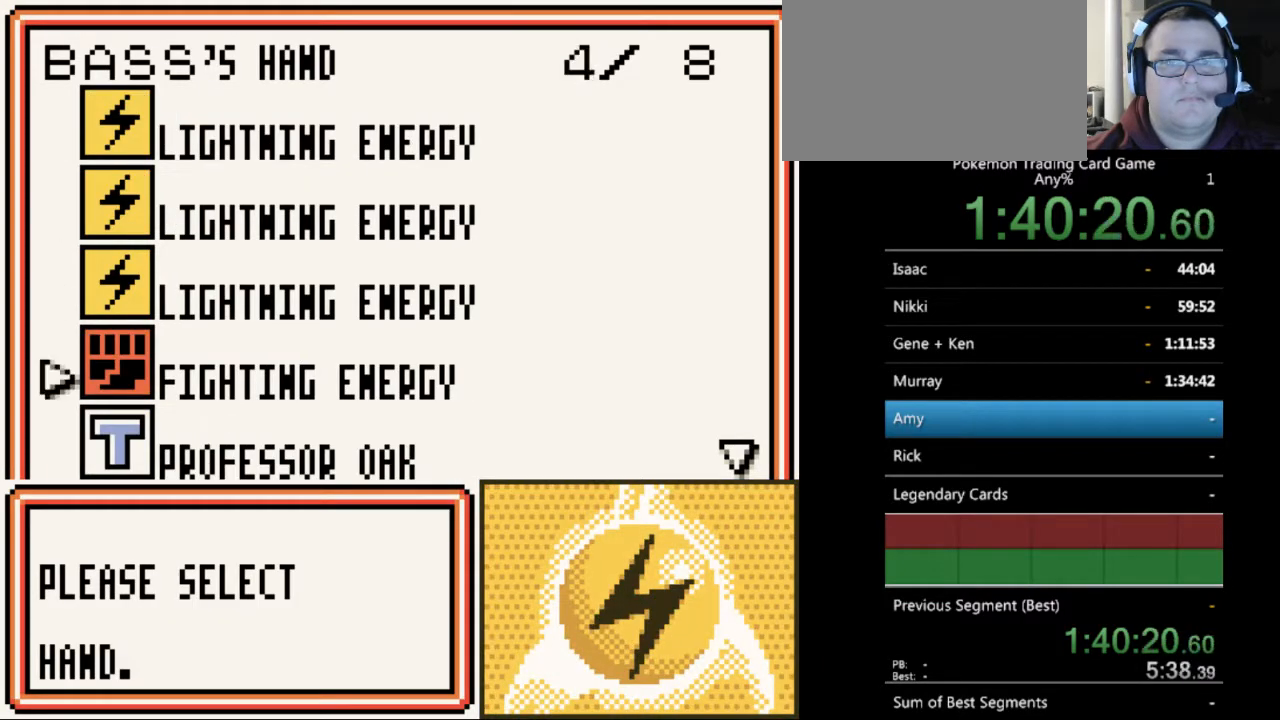
{"buttons": ["DPAD_DOWN"], "events": []}
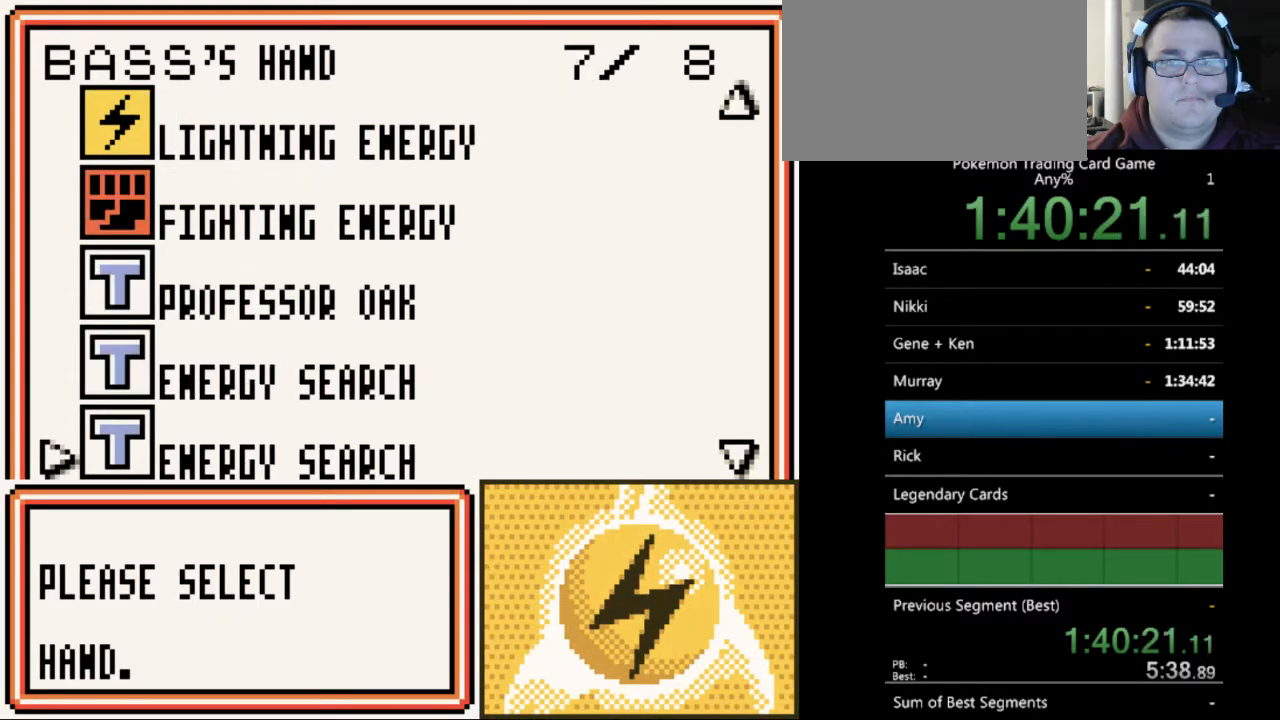
{"buttons": [], "events": [[467, "DPAD_DOWN", "up"]]}
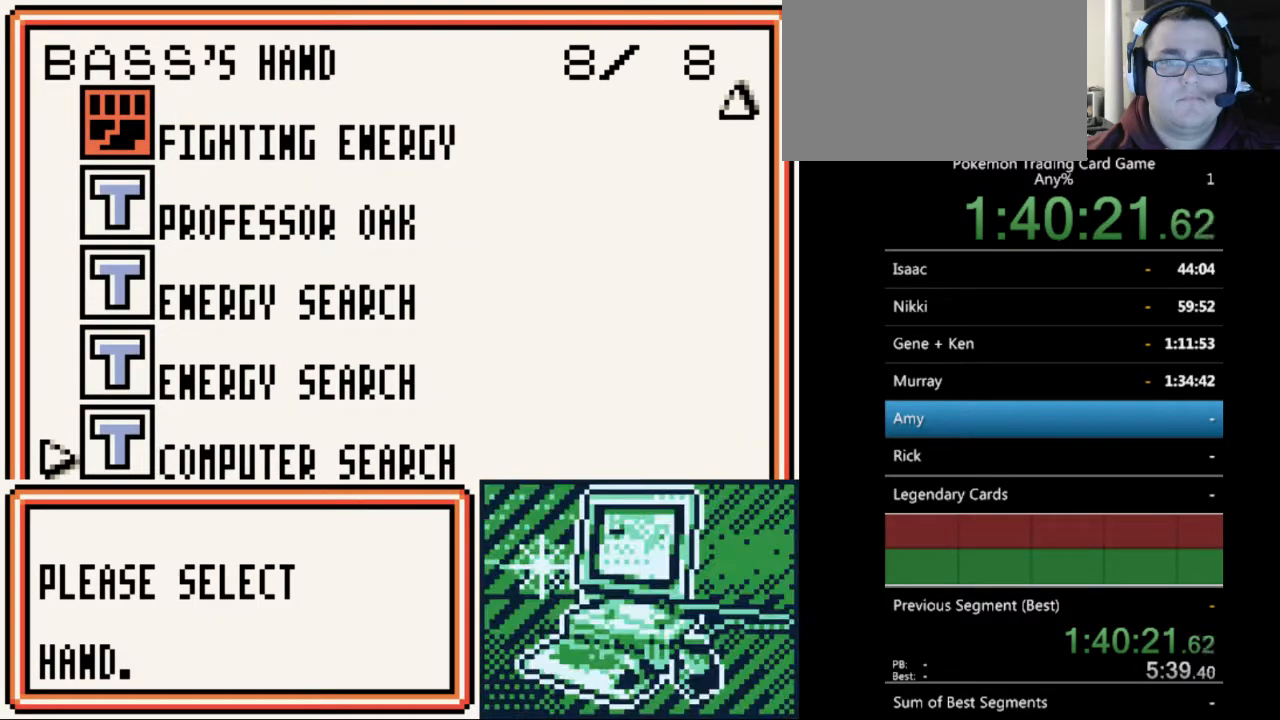
{"buttons": [], "events": [[133, "DPAD_UP", "down"], [267, "DPAD_UP", "up"]]}
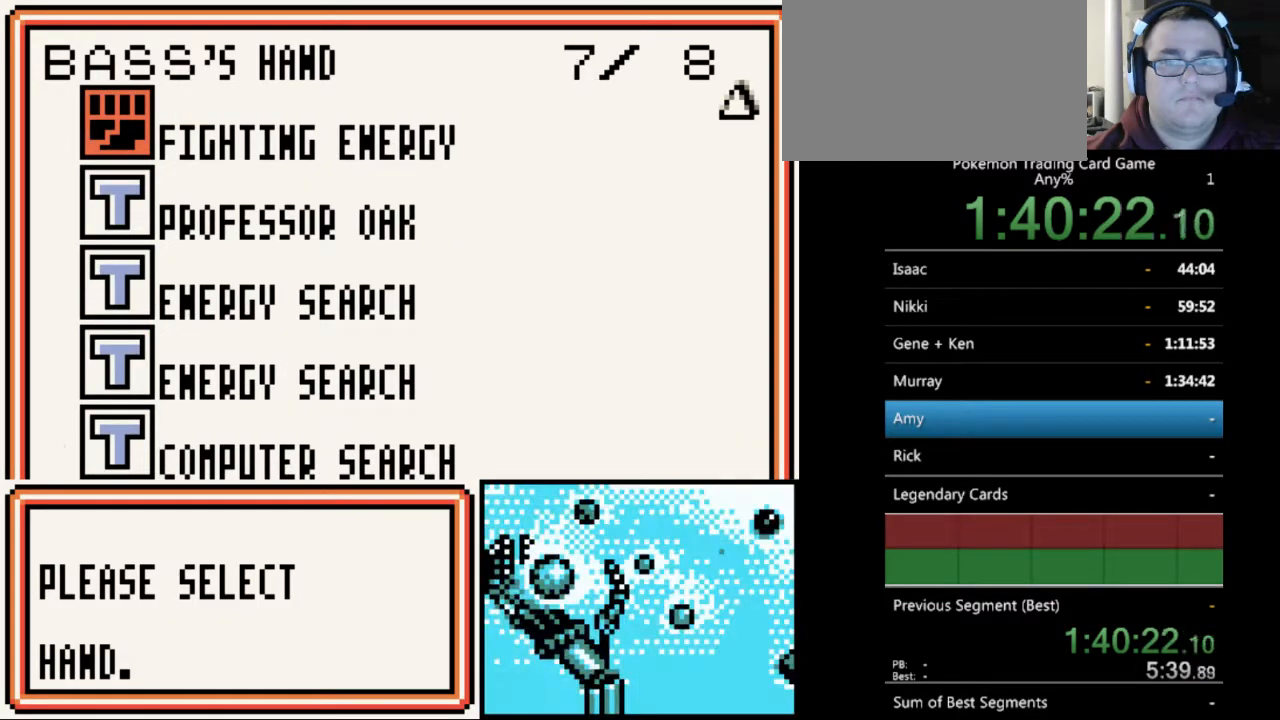
{"buttons": [], "events": [[33, "DPAD_DOWN", "down"], [167, "DPAD_DOWN", "up"]]}